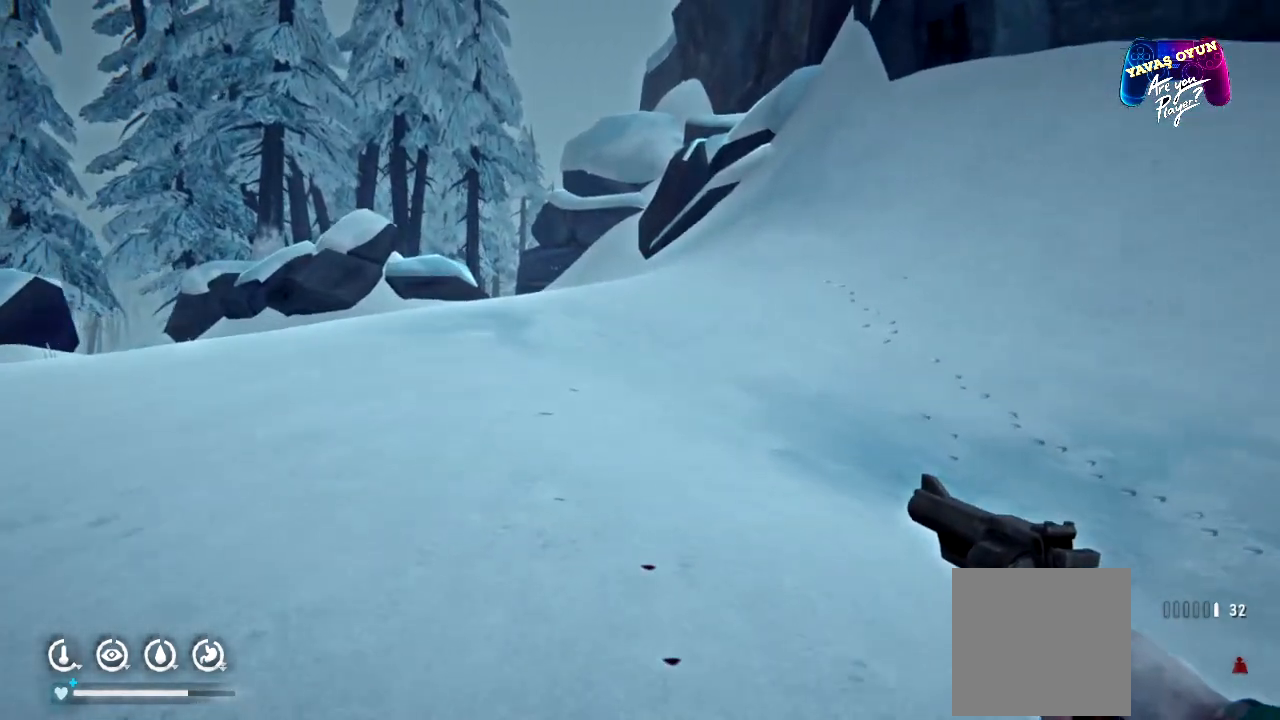
Gameplay with a controller (Xbox layout); each line is a JSON object with the inputs held at the frame after it (dt_ms = milliseconds from this image to that frame). "events" lists button and stick changes between this image and that frame as [ms after this image, input, new state], when the widget could be followed in between.
{"dt_ms": 500, "buttons": [], "left_stick": "up", "right_stick": "center", "events": []}
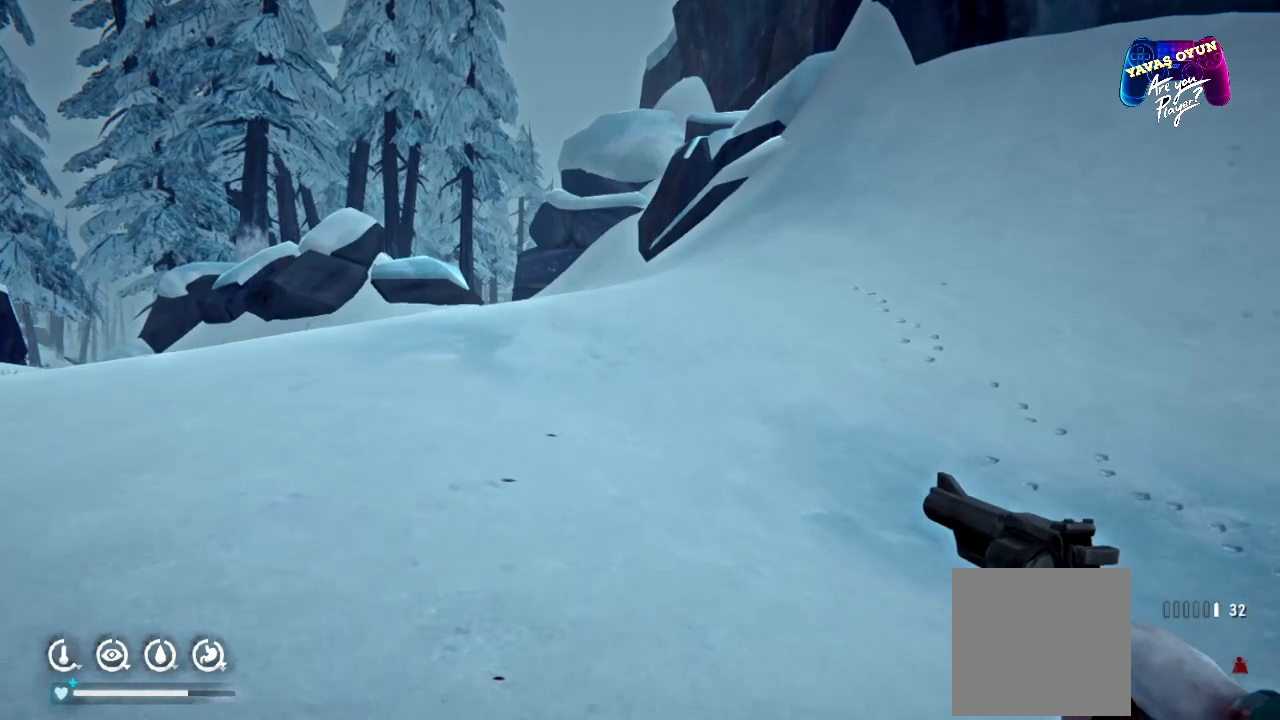
{"dt_ms": 500, "buttons": [], "left_stick": "up", "right_stick": "center", "events": [[183, "right_stick", "left"], [450, "right_stick", "center"]]}
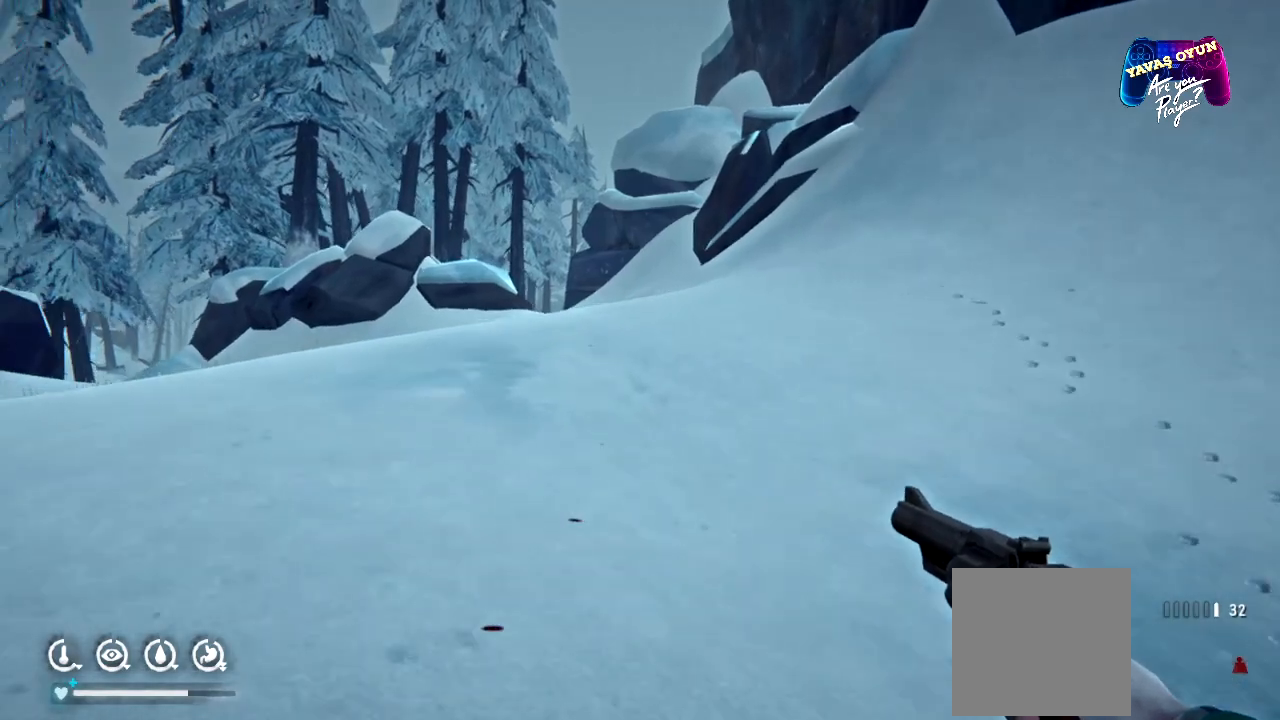
{"dt_ms": 500, "buttons": [], "left_stick": "up", "right_stick": "center", "events": []}
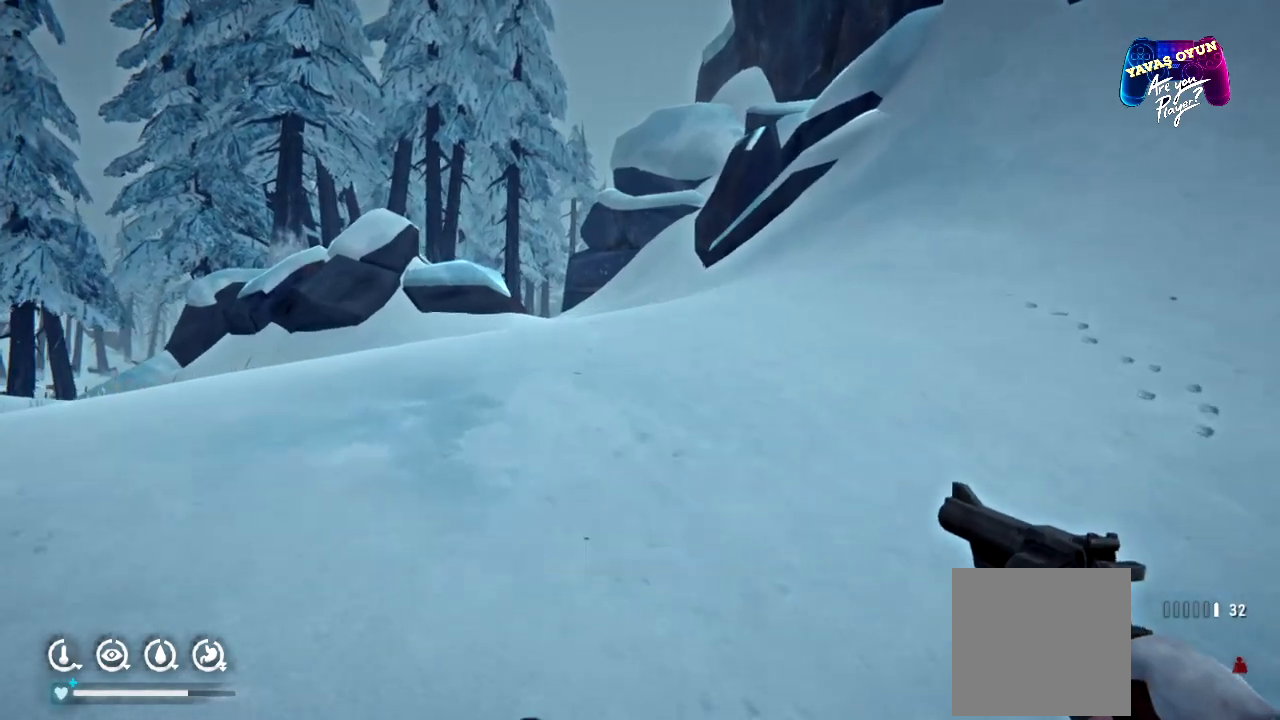
{"dt_ms": 500, "buttons": [], "left_stick": "up", "right_stick": "center", "events": []}
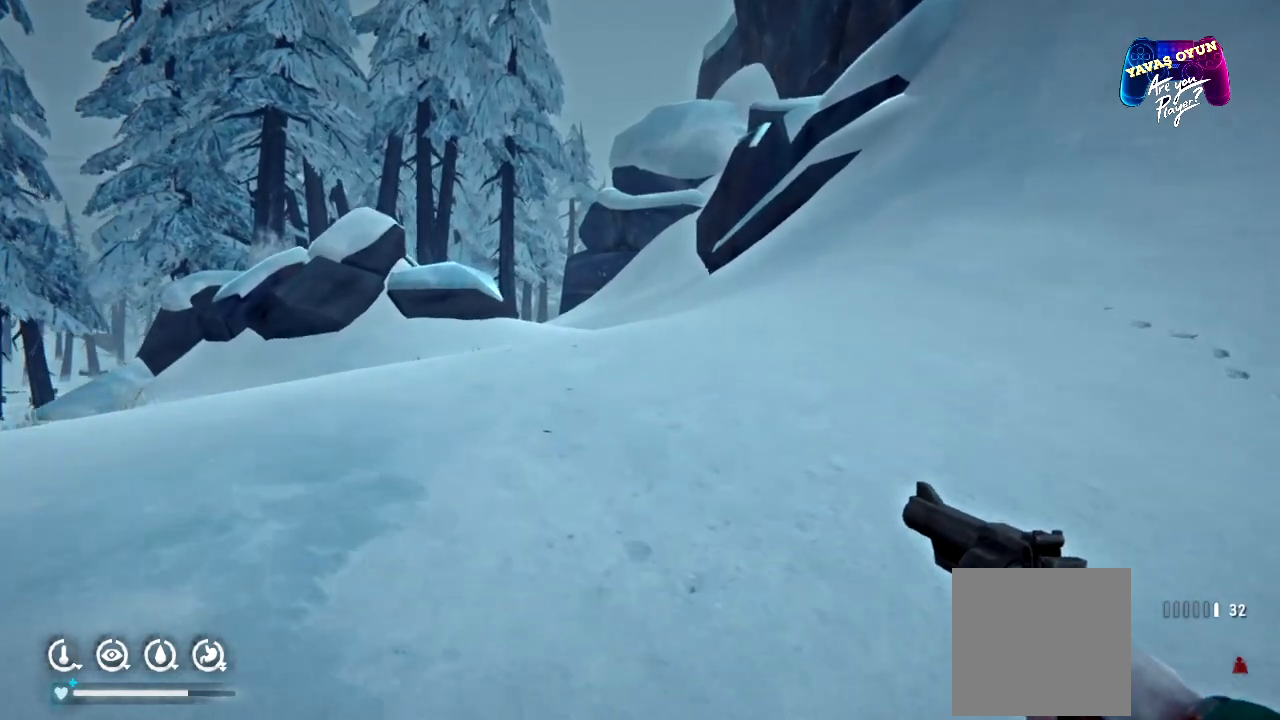
{"dt_ms": 500, "buttons": [], "left_stick": "up", "right_stick": "center", "events": [[117, "right_stick", "down-left"], [367, "right_stick", "center"]]}
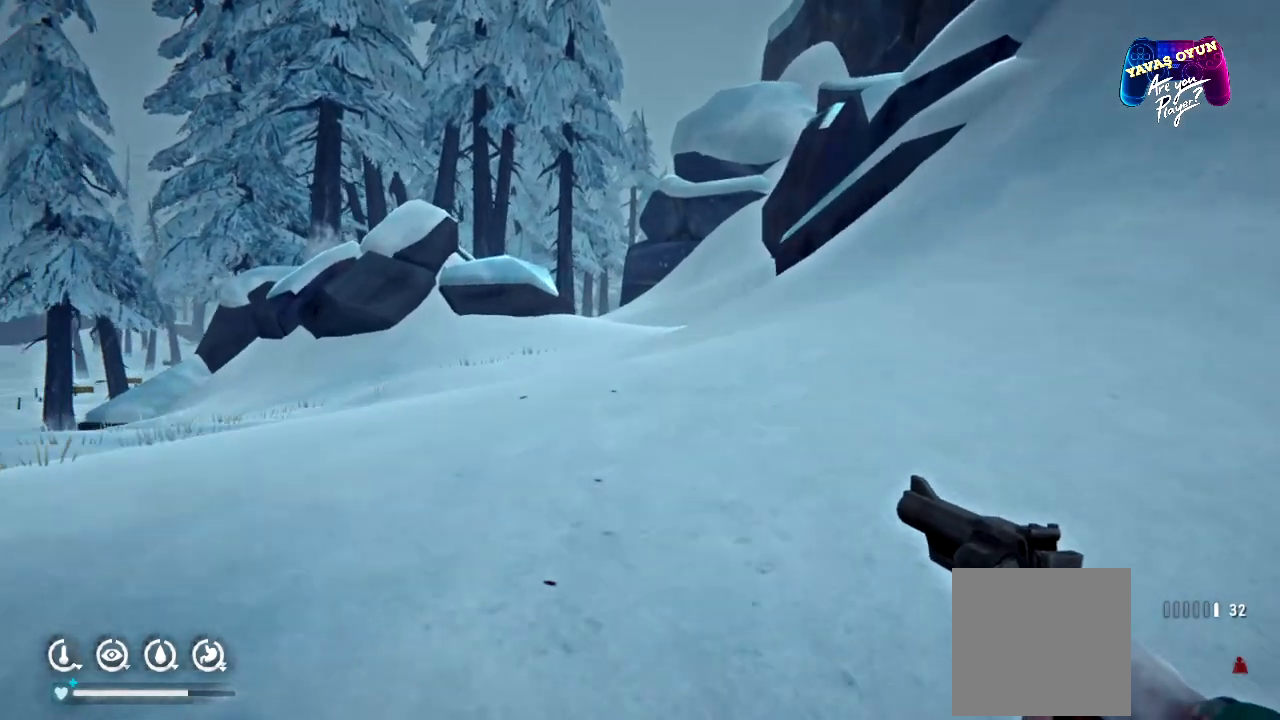
{"dt_ms": 500, "buttons": [], "left_stick": "up-right", "right_stick": "left"}
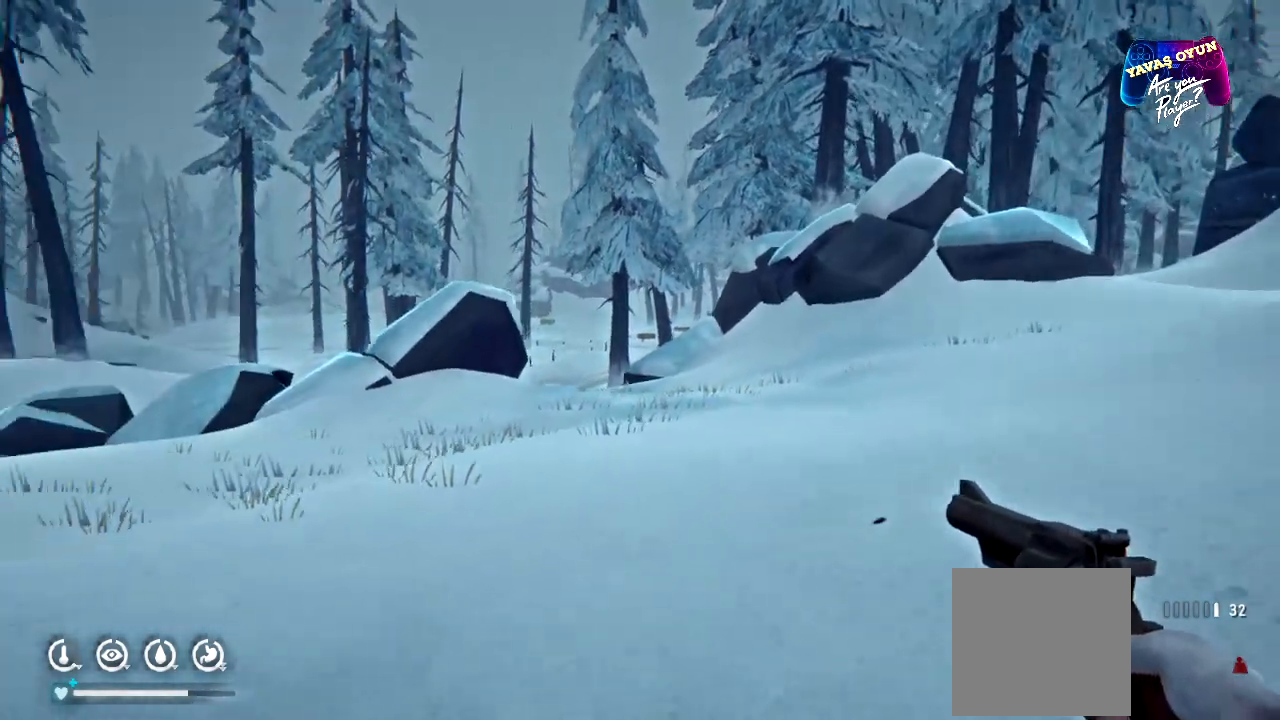
{"dt_ms": 500, "buttons": [], "left_stick": "up-right", "right_stick": "center"}
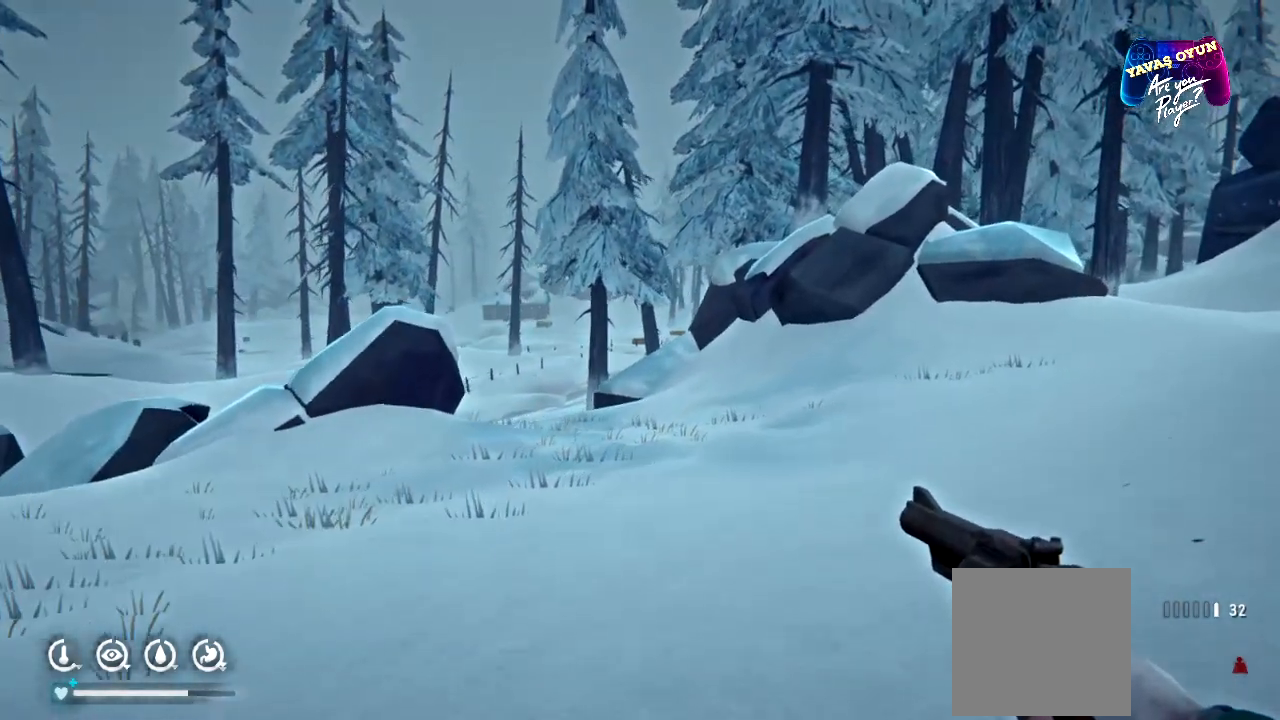
{"dt_ms": 500, "buttons": [], "left_stick": "up-right", "right_stick": "center"}
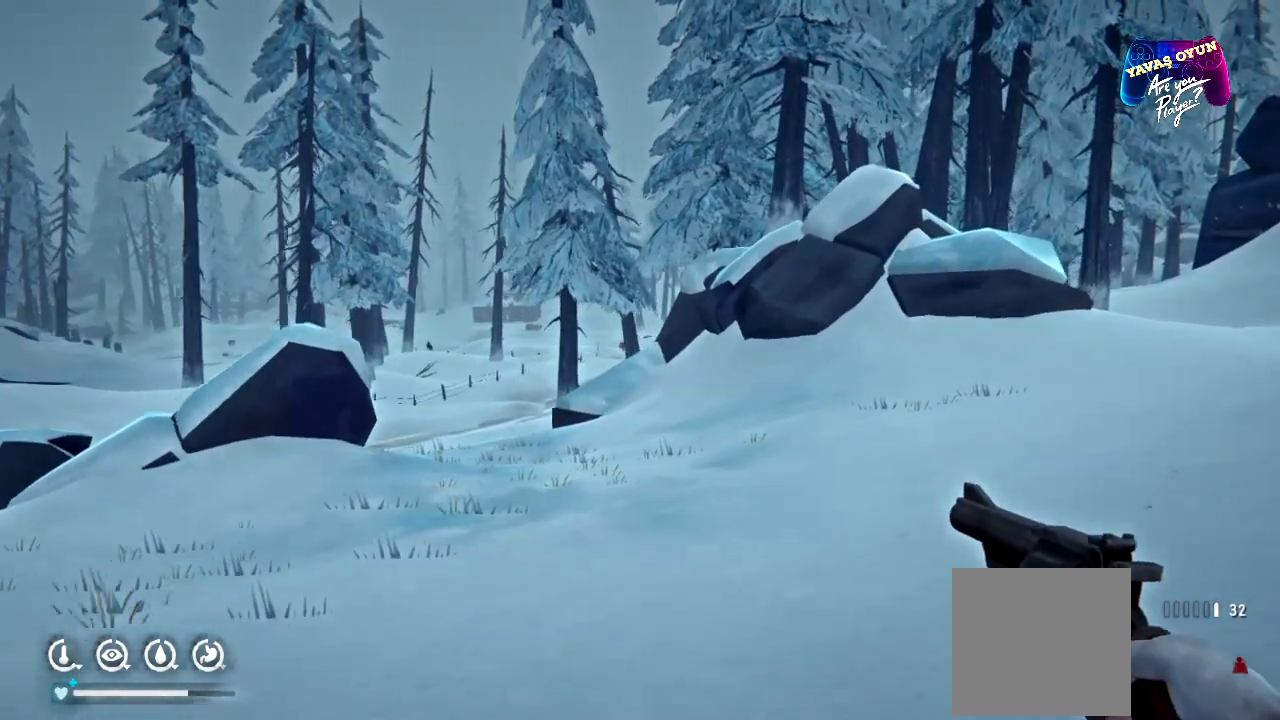
{"dt_ms": 500, "buttons": [], "left_stick": "up-right", "right_stick": "center"}
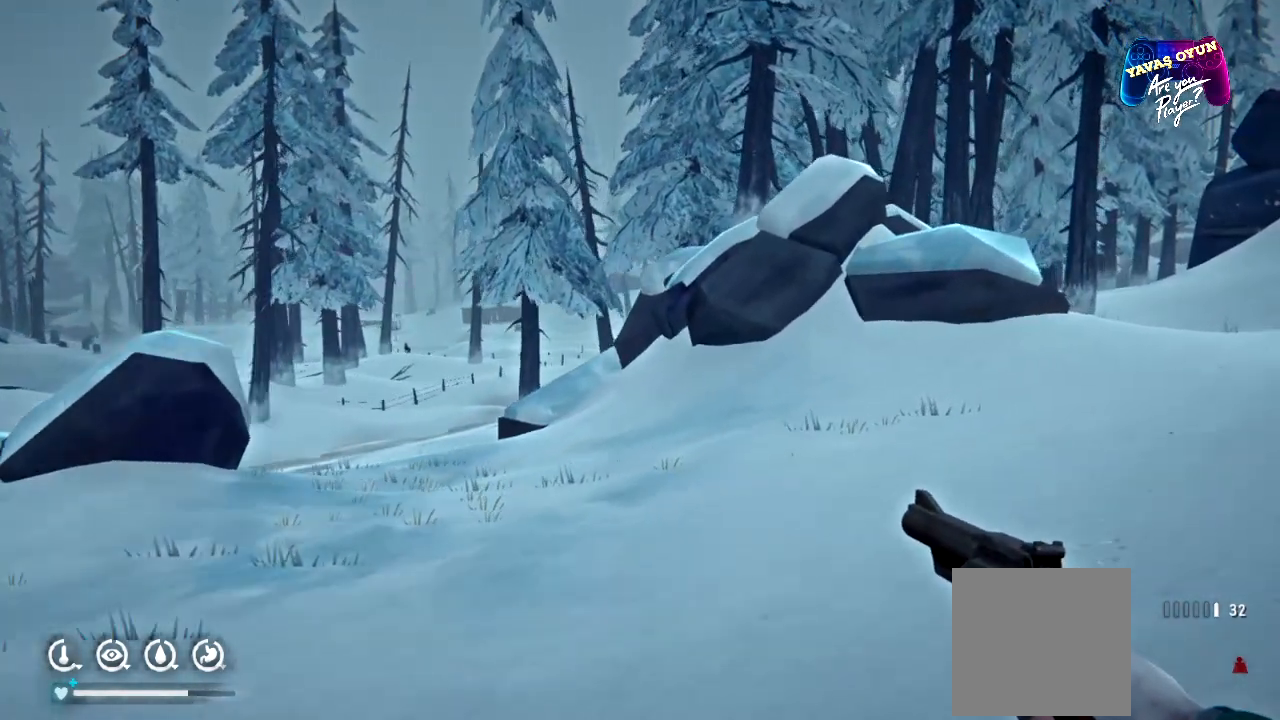
{"dt_ms": 500, "buttons": [], "left_stick": "up-right", "right_stick": "center", "events": []}
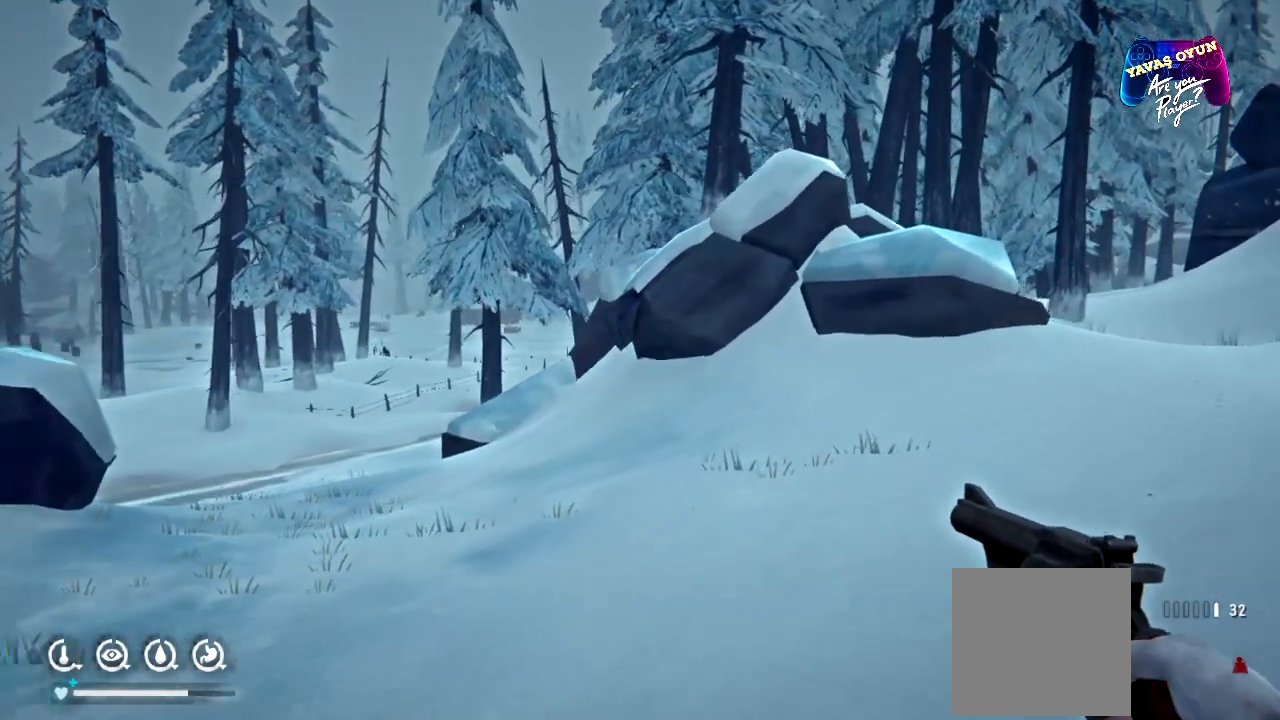
{"dt_ms": 500, "buttons": [], "left_stick": "up-right", "right_stick": "center"}
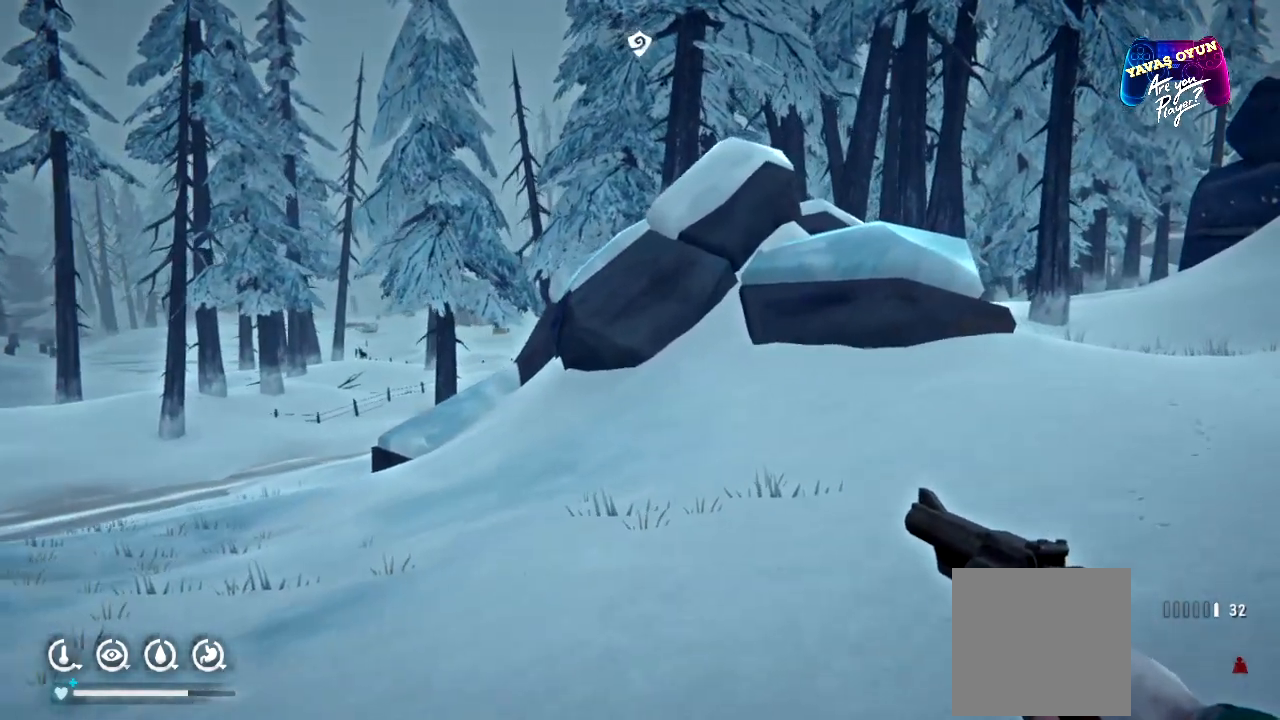
{"dt_ms": 500, "buttons": [], "left_stick": "up-right", "right_stick": "center", "events": []}
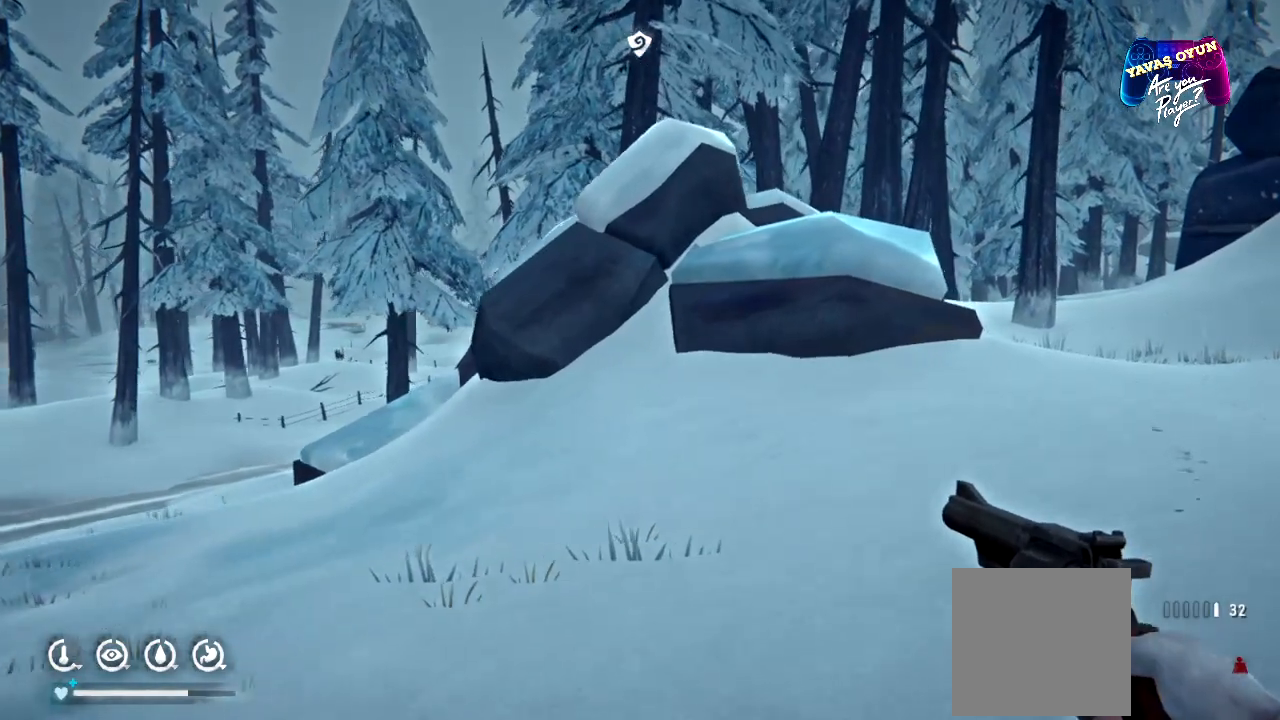
{"dt_ms": 500, "buttons": [], "left_stick": "up-right", "right_stick": "right", "events": [[267, "right_stick", "right"]]}
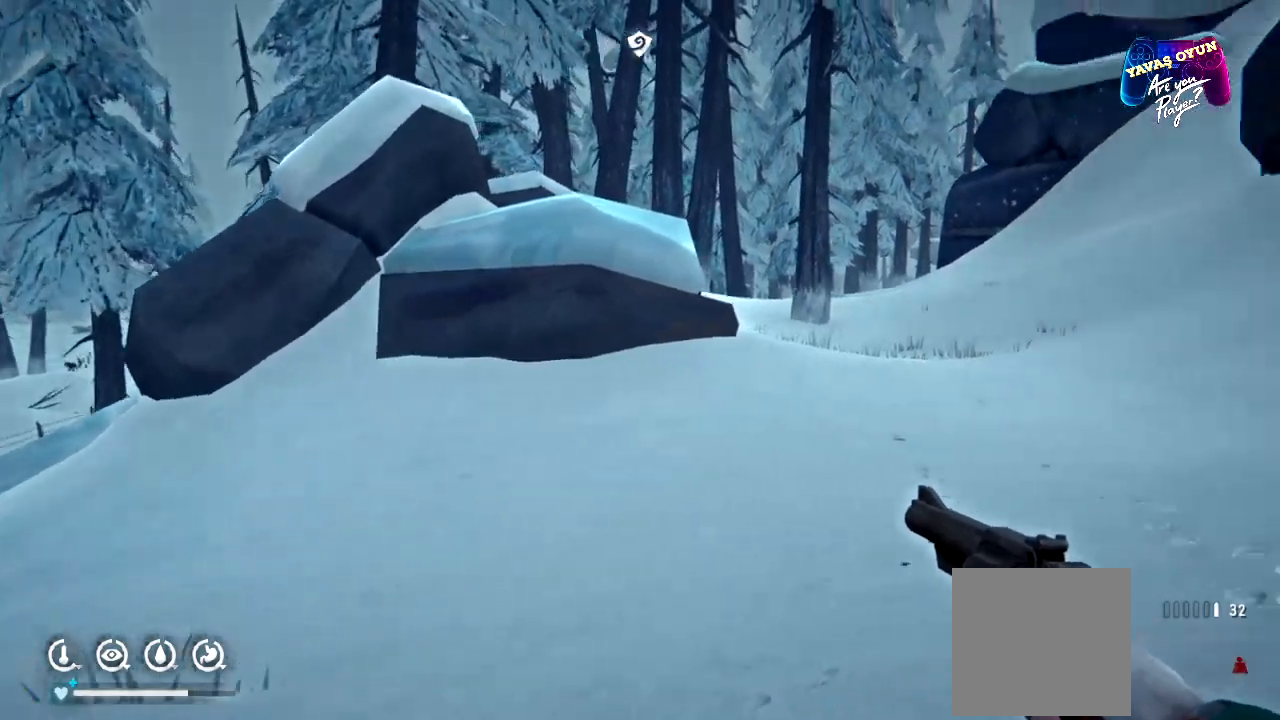
{"dt_ms": 500, "buttons": [], "left_stick": "up", "right_stick": "center", "events": [[17, "left_stick", "up"], [83, "right_stick", "center"]]}
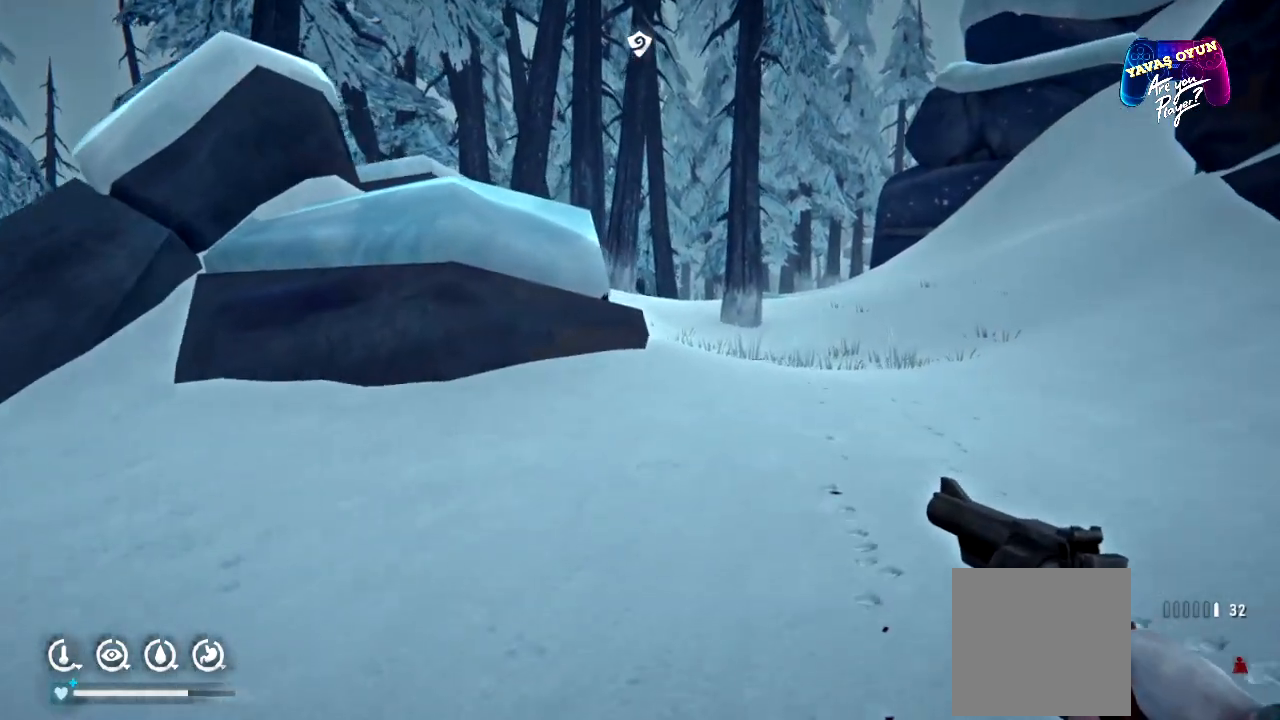
{"dt_ms": 1000, "buttons": [], "left_stick": "up", "right_stick": "center"}
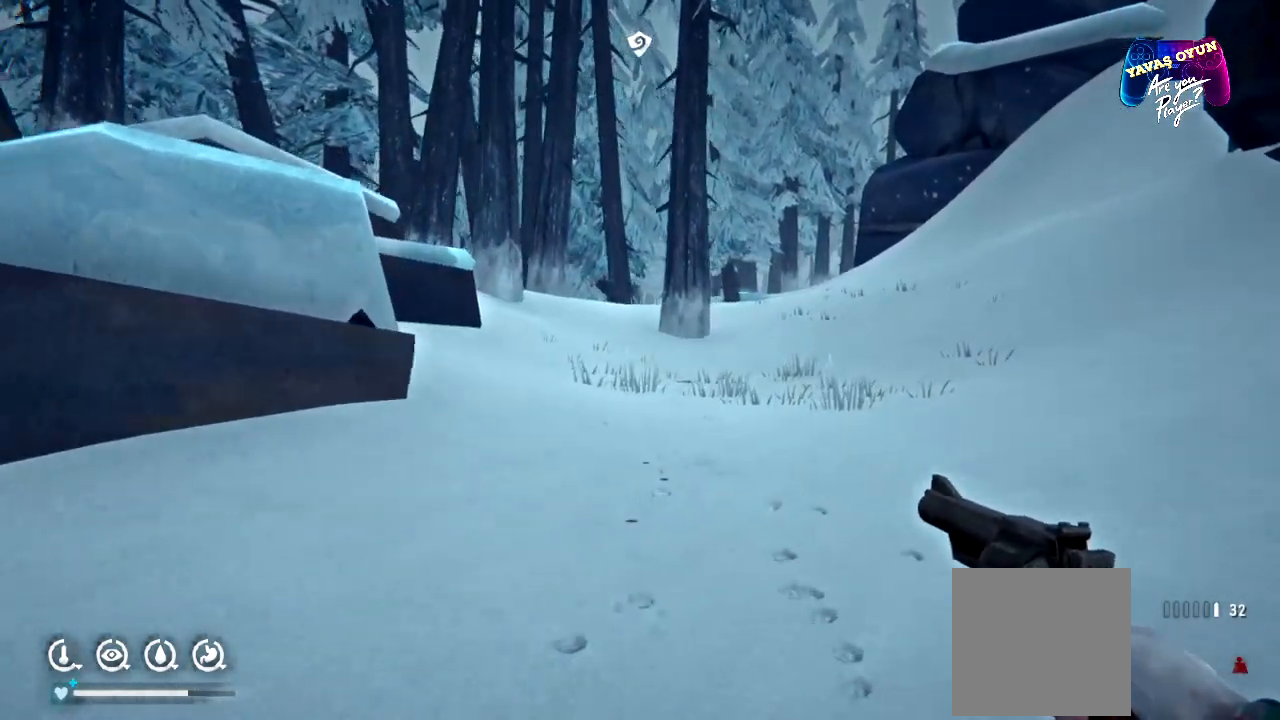
{"dt_ms": 1000, "buttons": [], "left_stick": "up", "right_stick": "center"}
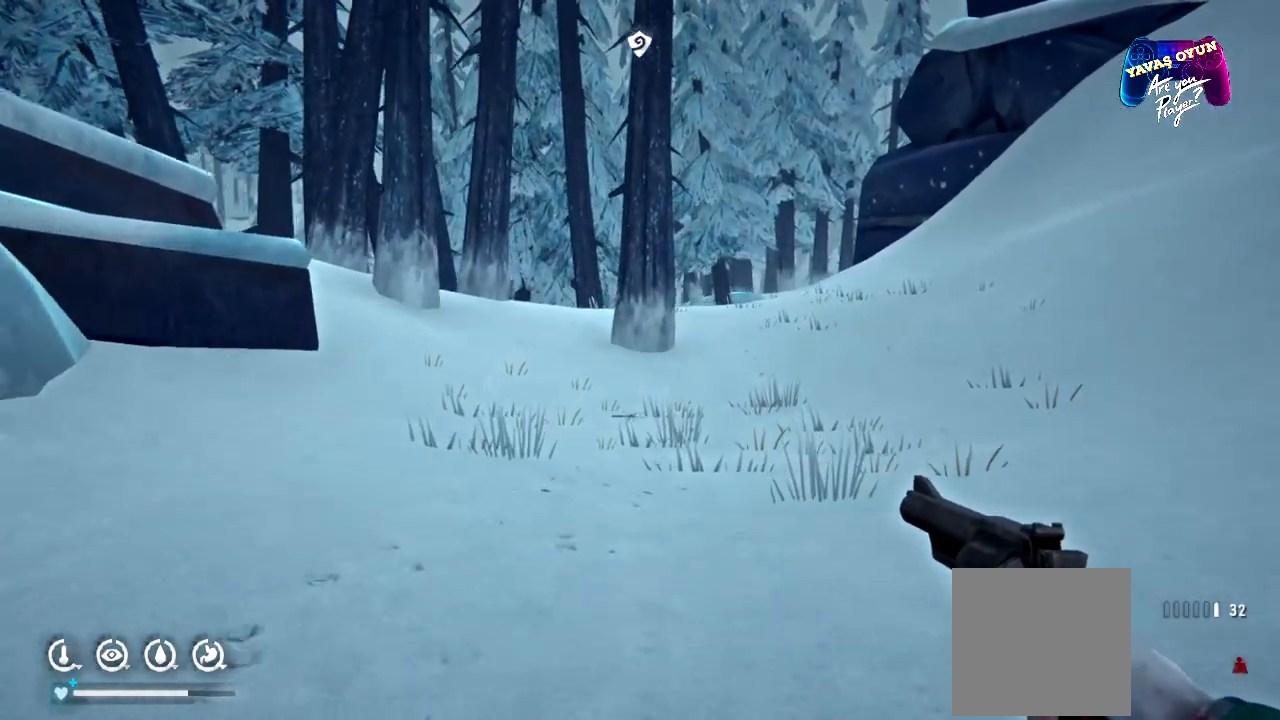
{"dt_ms": 500, "buttons": [], "left_stick": "up", "right_stick": "center", "events": []}
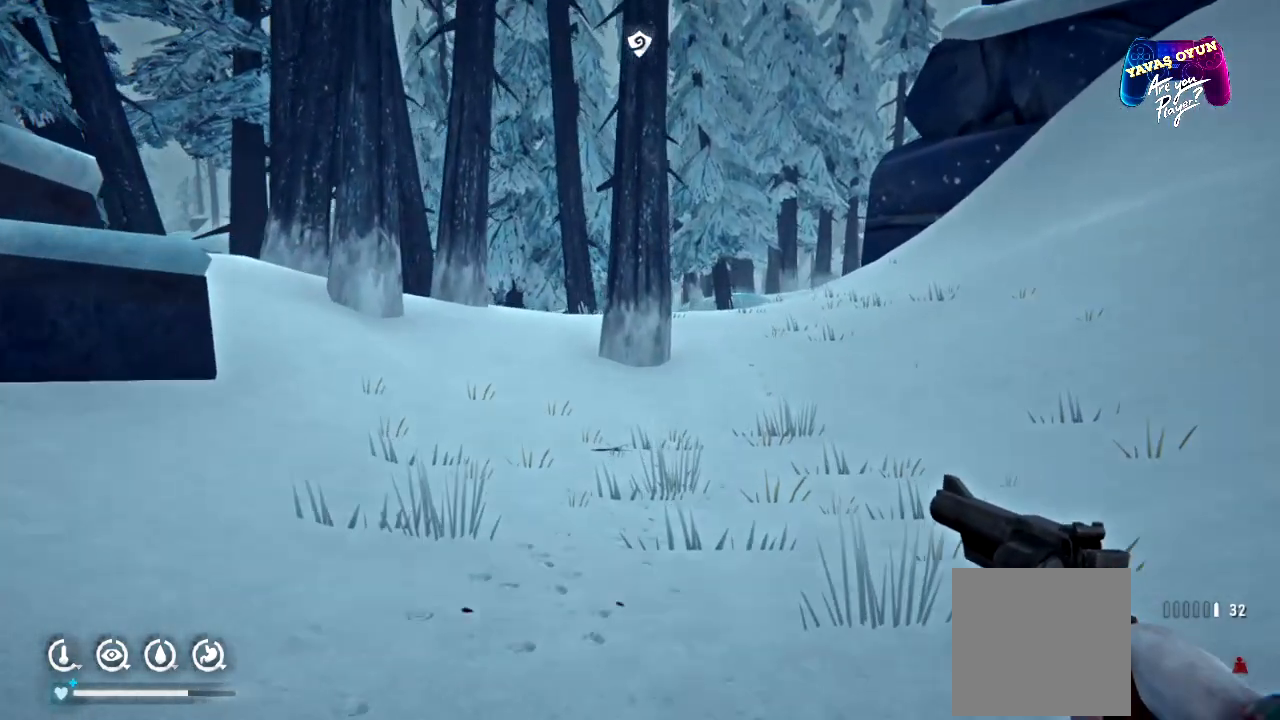
{"dt_ms": 500, "buttons": [], "left_stick": "up", "right_stick": "center", "events": []}
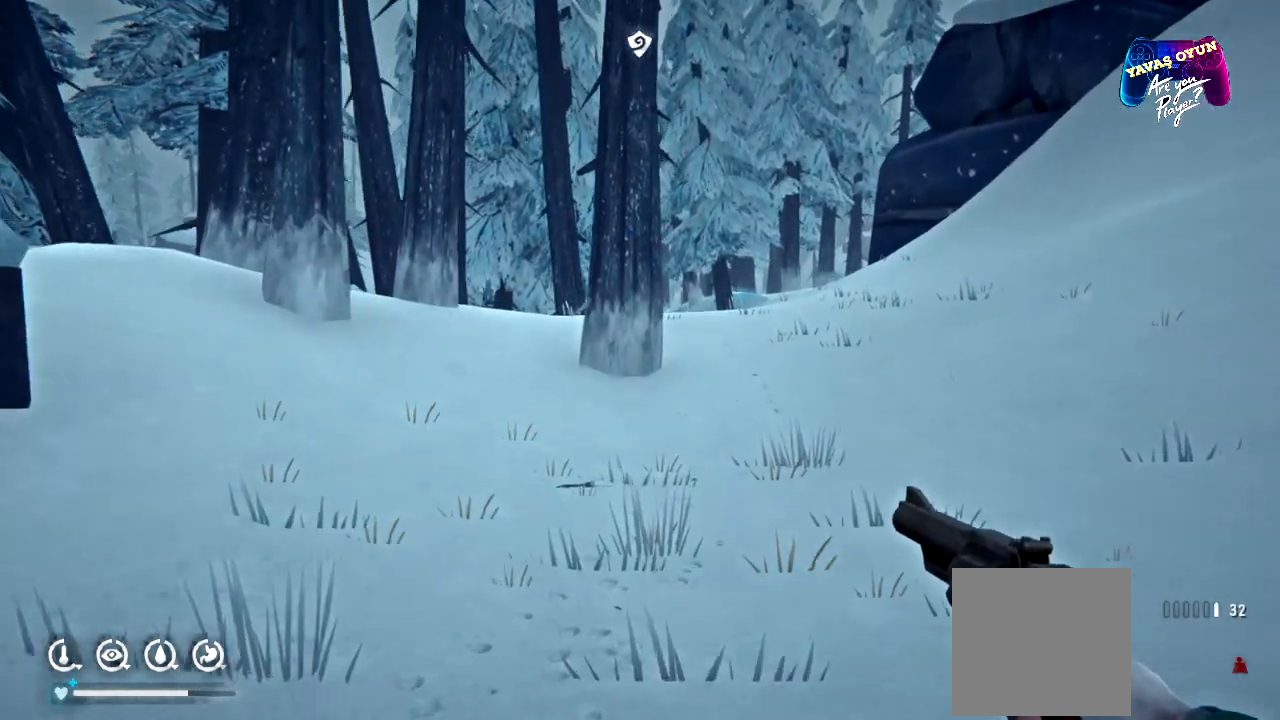
{"dt_ms": 500, "buttons": [], "left_stick": "up", "right_stick": "center", "events": []}
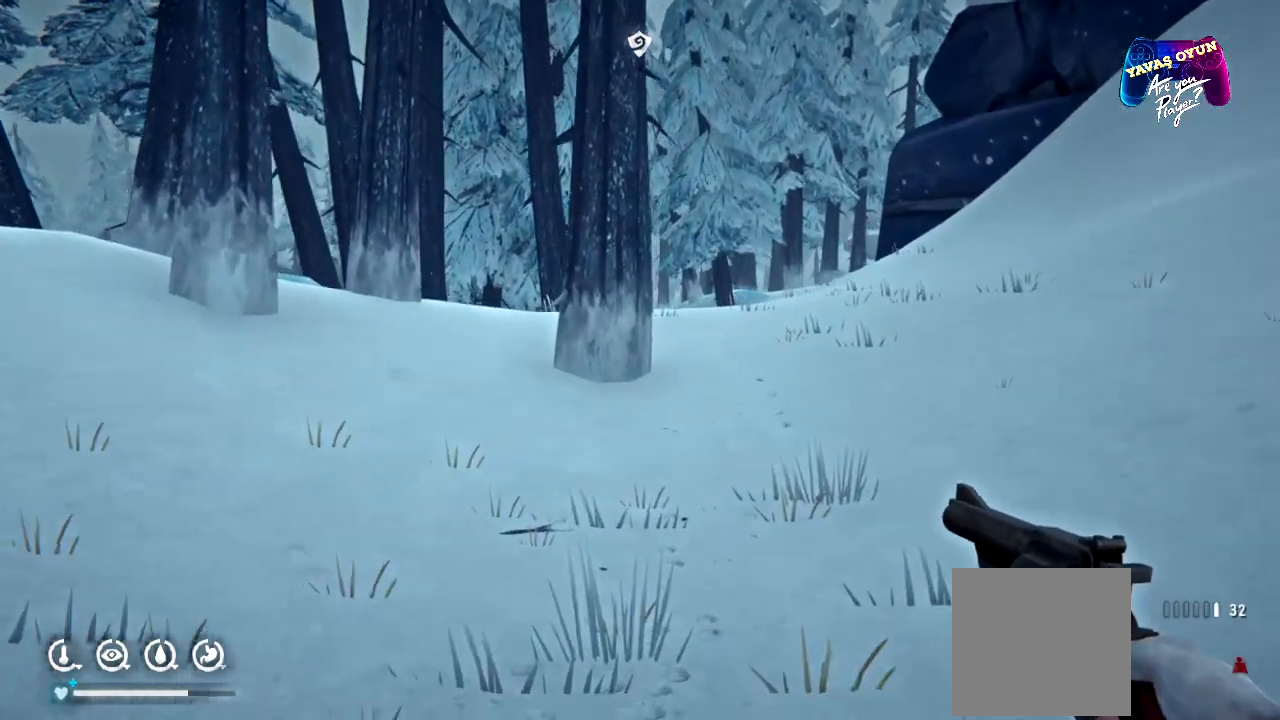
{"dt_ms": 500, "buttons": [], "left_stick": "up", "right_stick": "center", "events": []}
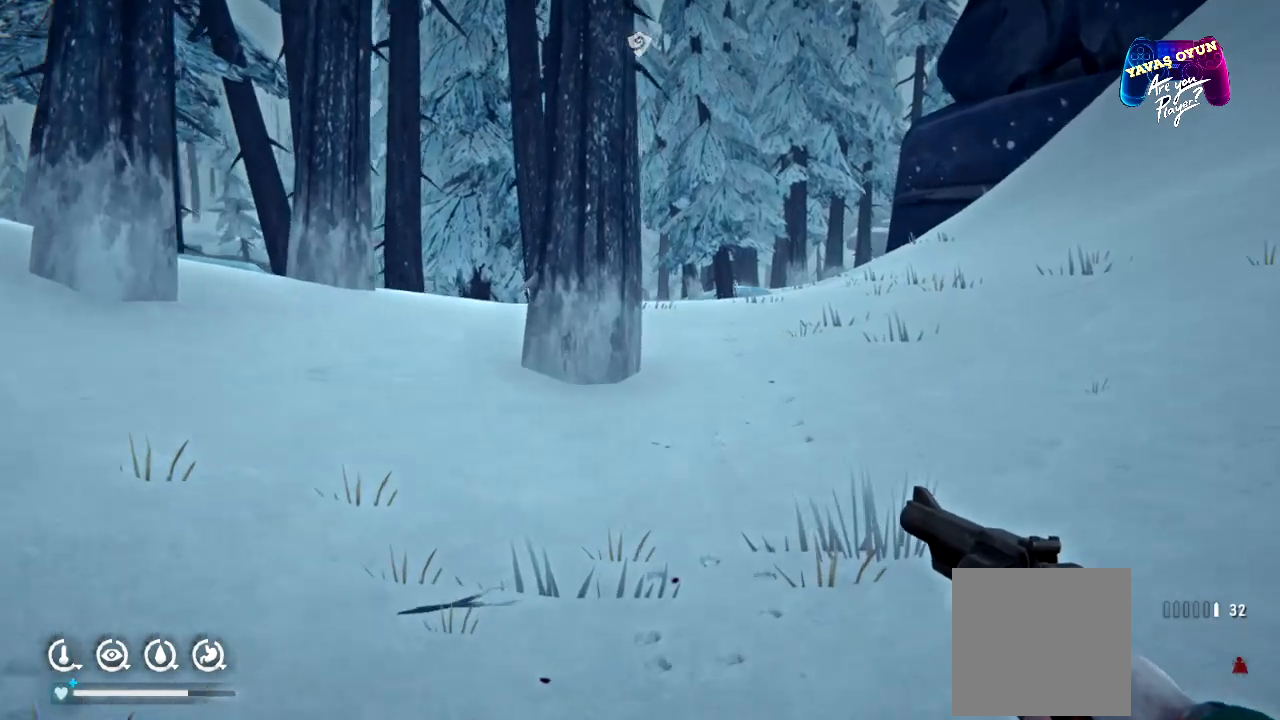
{"dt_ms": 500, "buttons": [], "left_stick": "up", "right_stick": "center", "events": []}
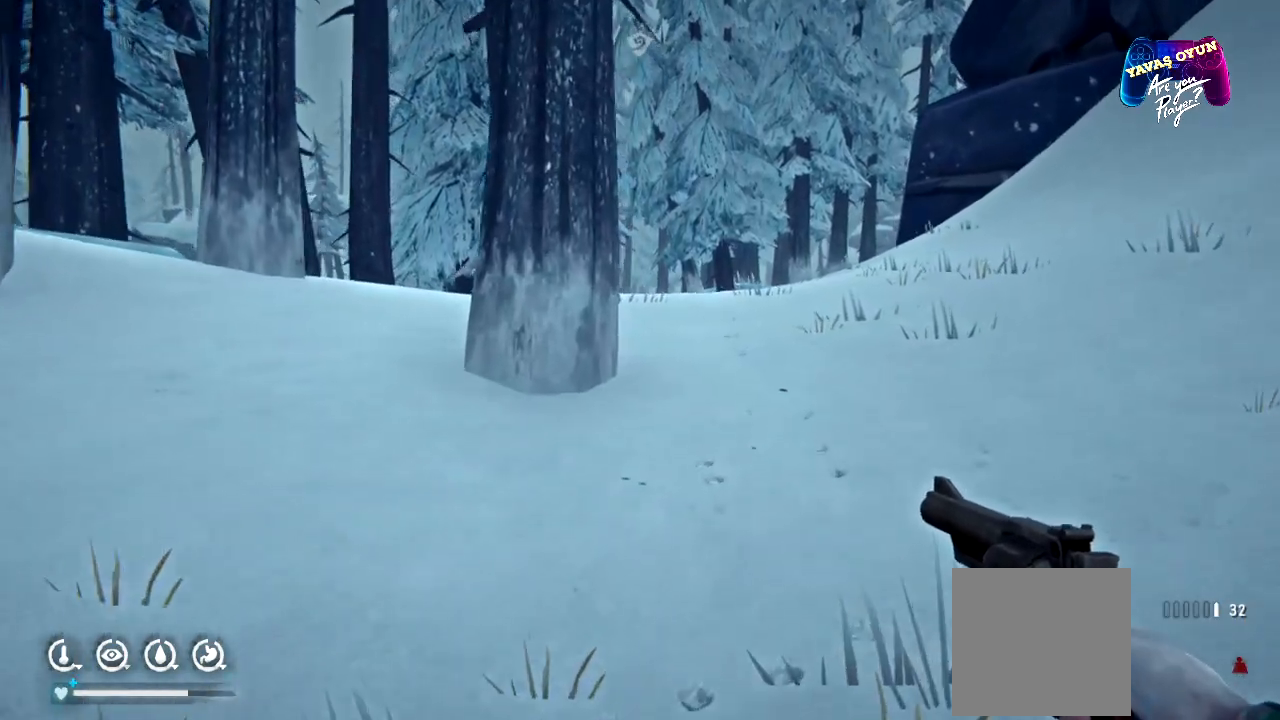
{"dt_ms": 500, "buttons": [], "left_stick": "up", "right_stick": "center", "events": []}
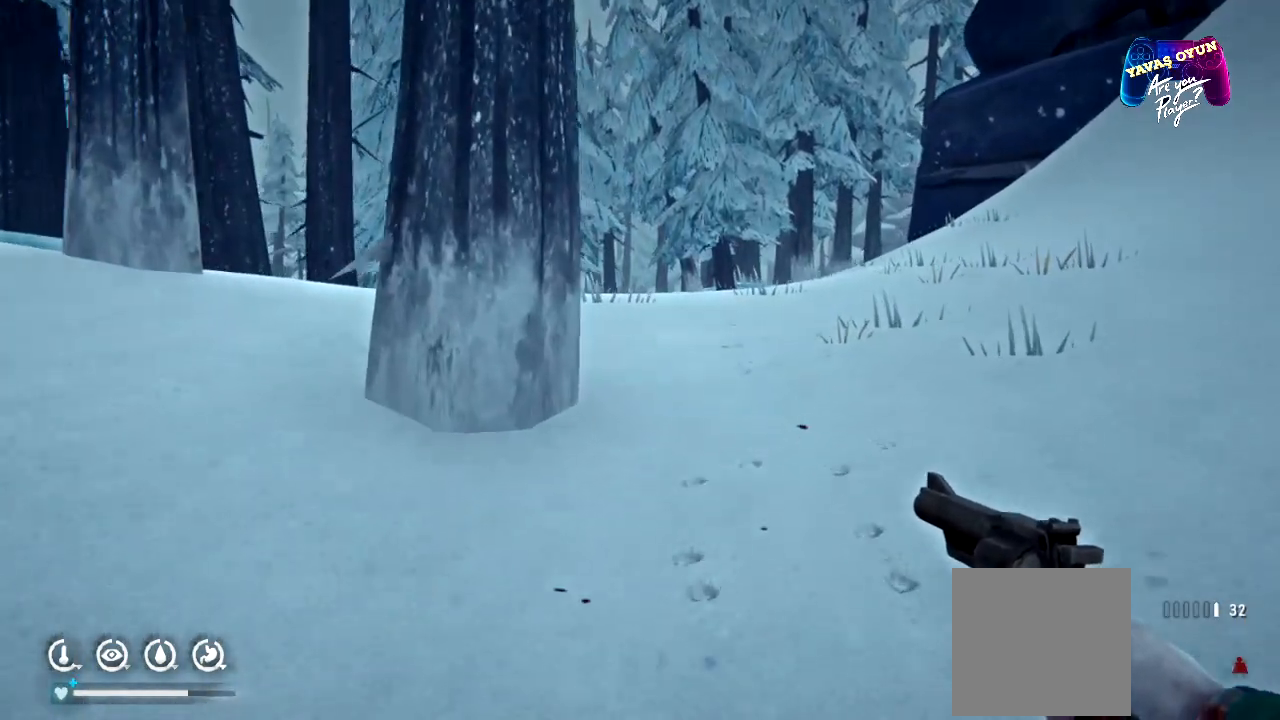
{"dt_ms": 500, "buttons": [], "left_stick": "up", "right_stick": "center", "events": []}
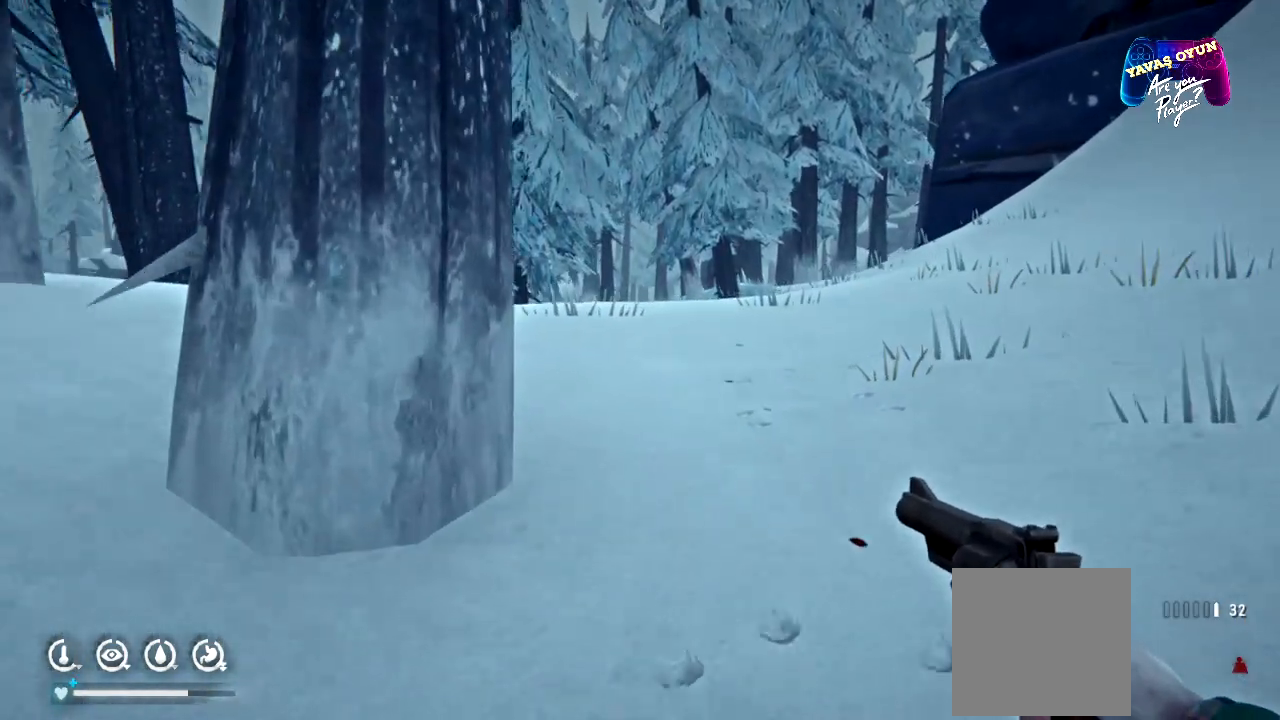
{"dt_ms": 500, "buttons": [], "left_stick": "up", "right_stick": "center", "events": []}
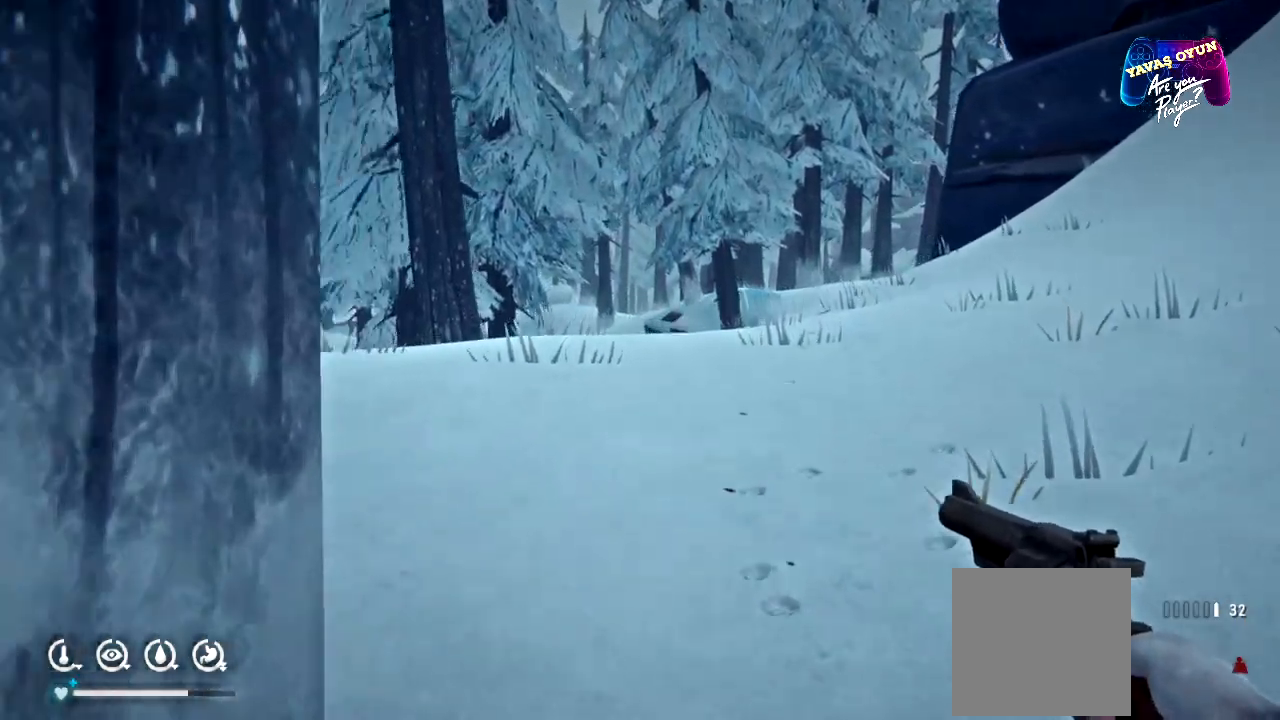
{"dt_ms": 500, "buttons": [], "left_stick": "up", "right_stick": "center", "events": []}
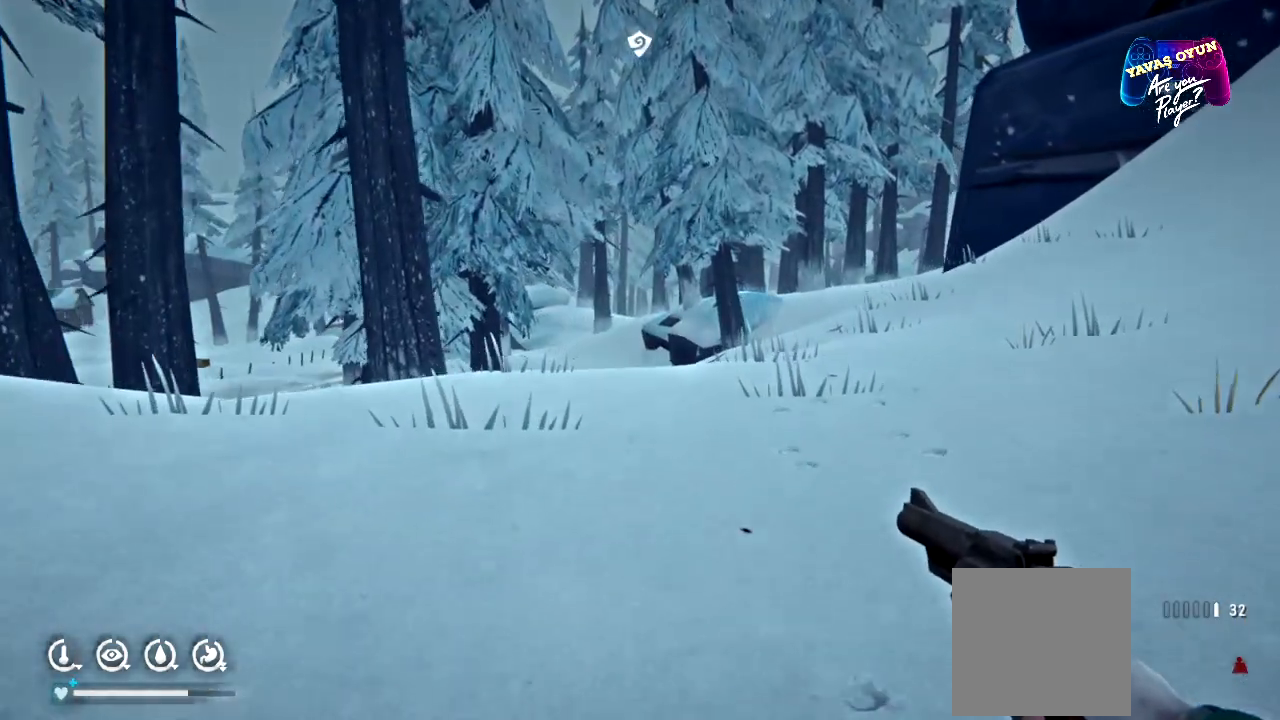
{"dt_ms": 500, "buttons": [], "left_stick": "up", "right_stick": "center", "events": []}
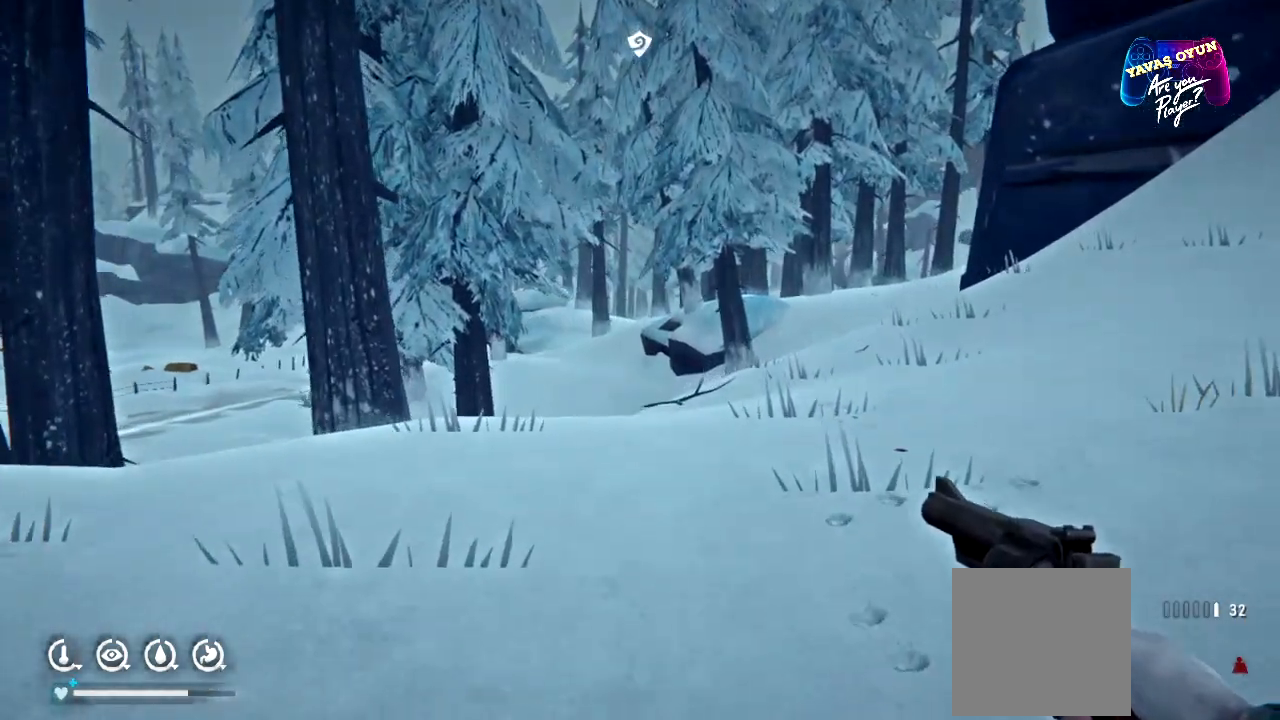
{"dt_ms": 500, "buttons": [], "left_stick": "up", "right_stick": "center", "events": []}
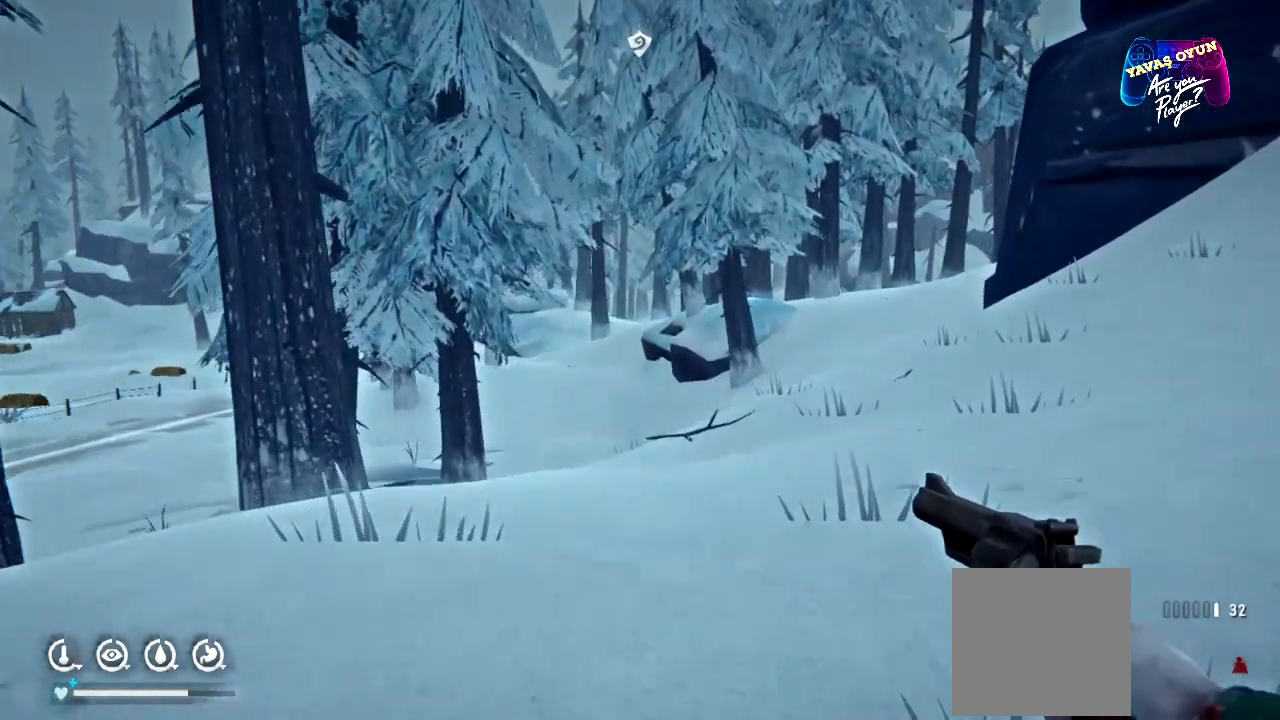
{"dt_ms": 500, "buttons": [], "left_stick": "up-right", "right_stick": "center", "events": [[450, "left_stick", "up-right"]]}
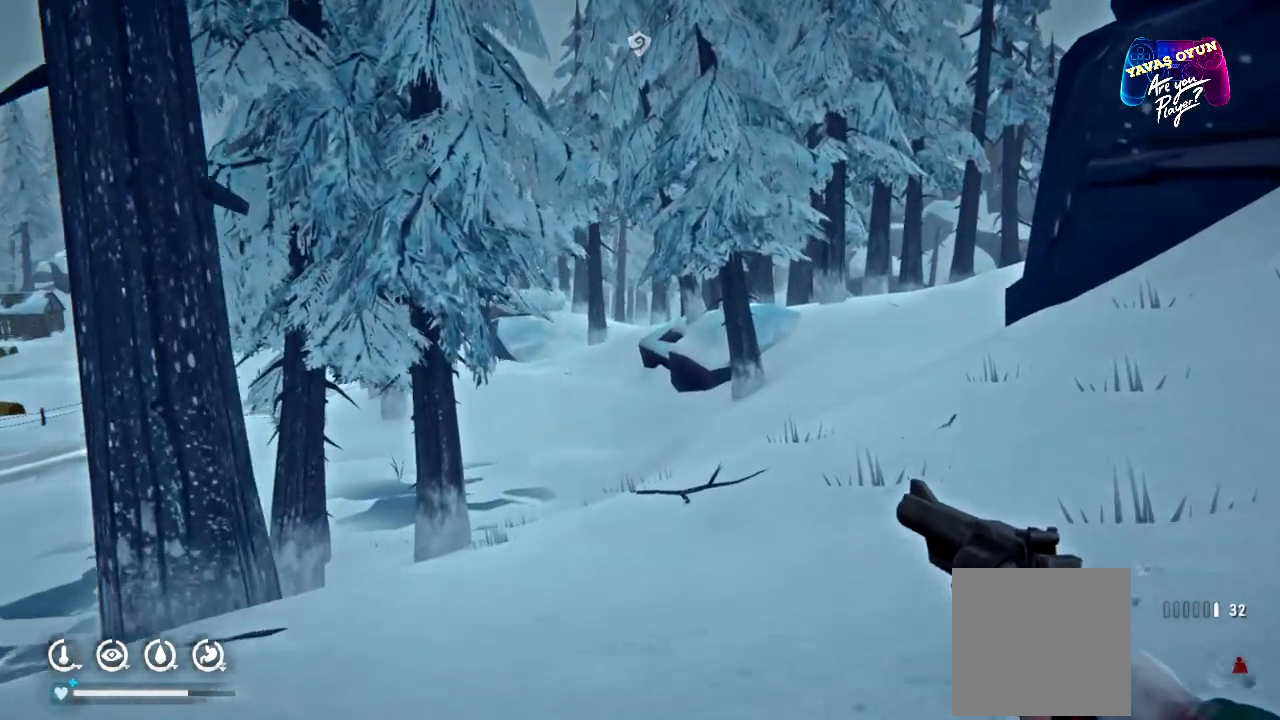
{"dt_ms": 500, "buttons": [], "left_stick": "right", "right_stick": "left"}
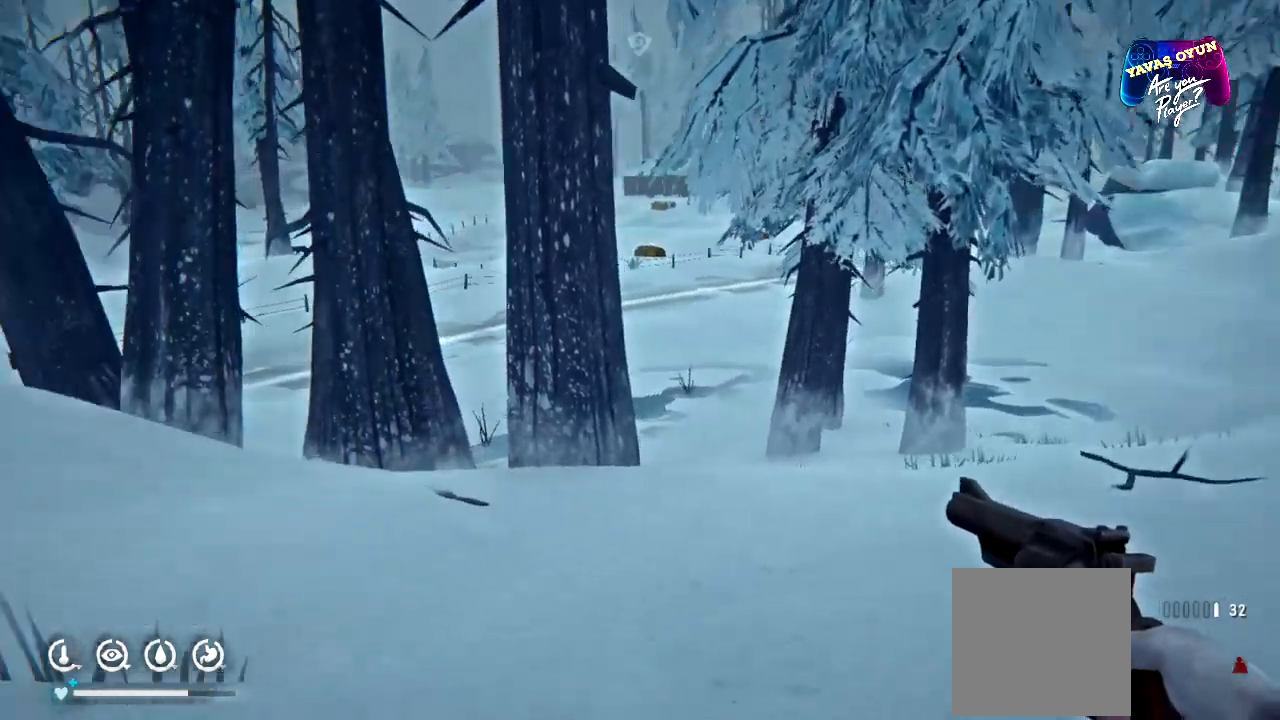
{"dt_ms": 500, "buttons": [], "left_stick": "right", "right_stick": "center"}
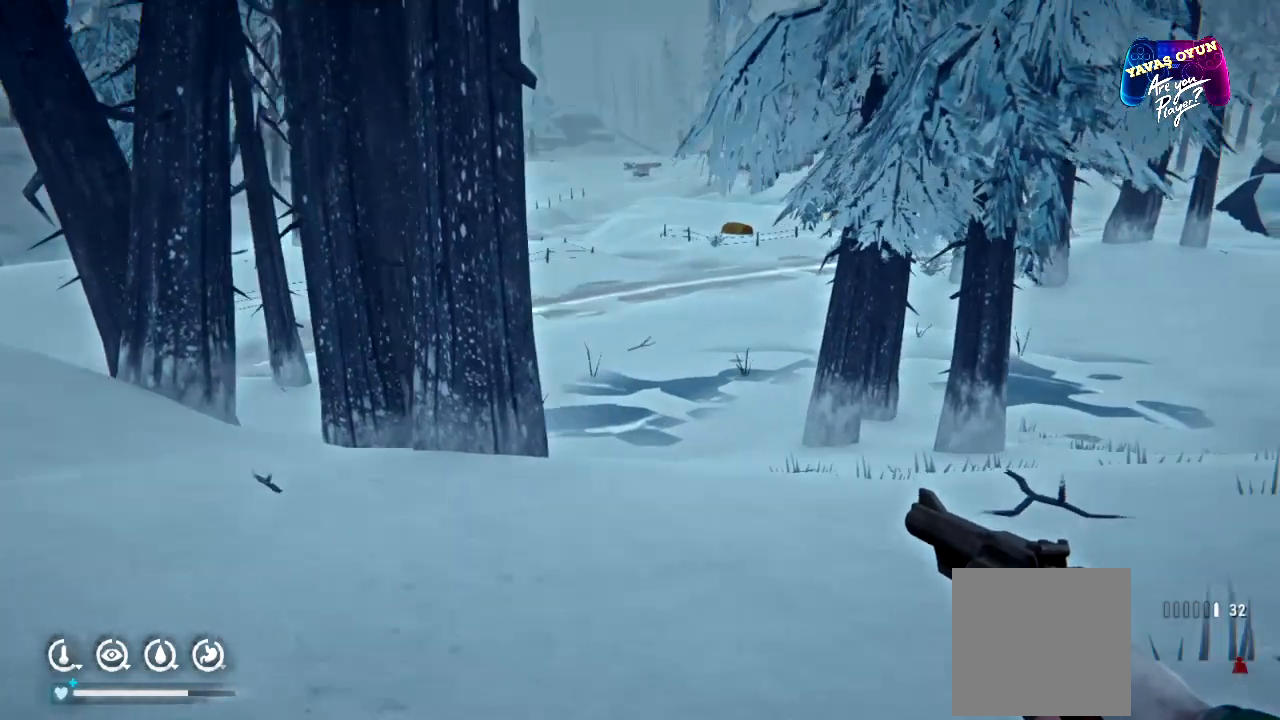
{"dt_ms": 500, "buttons": [], "left_stick": "right", "right_stick": "center"}